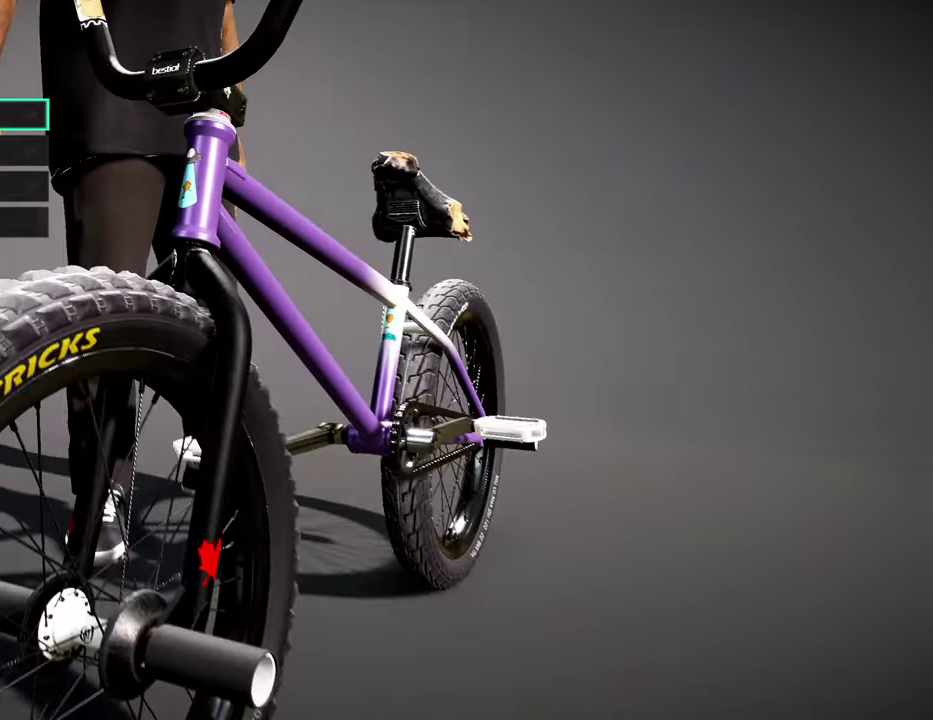
Gameplay with a controller (Xbox layout); each line is a JSON object with the inputs held at the frame after it (dt_ms = milliseconds from this image to that frame). "events" lists button and stick changes between this image and that frame as [ms after this image, input, new state], when the widget could be followed in between. Not read: L2.
{"dt_ms": 800, "buttons": [], "left_stick": "center", "right_stick": "right", "events": [[217, "left_stick", "up"], [334, "R2", "up"], [334, "left_stick", "up-left"], [484, "right_stick", "down-right"], [617, "left_stick", "center"], [700, "right_stick", "right"]]}
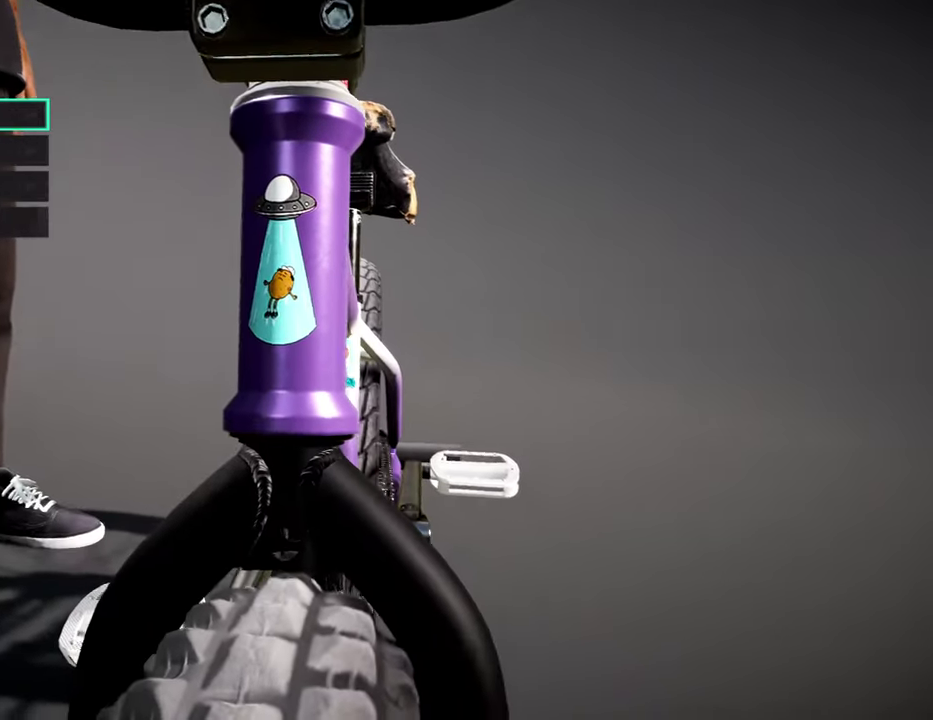
{"dt_ms": 400, "buttons": [], "left_stick": "up", "right_stick": "center", "events": [[150, "right_stick", "center"], [184, "left_stick", "up"]]}
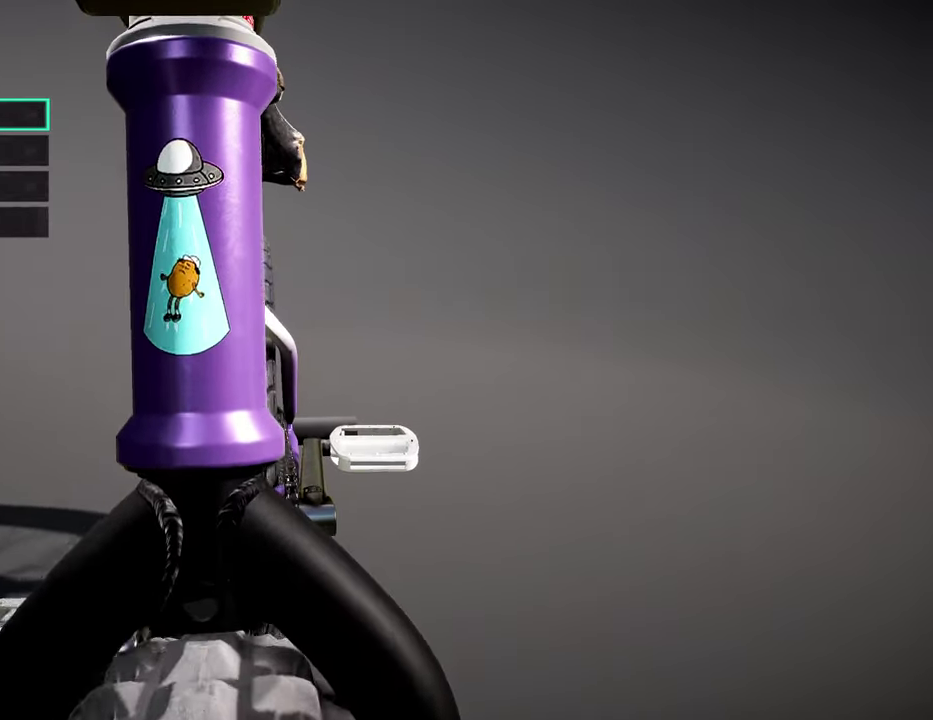
{"dt_ms": 400, "buttons": [], "left_stick": "center", "right_stick": "center", "events": [[34, "left_stick", "center"], [117, "right_stick", "right"], [217, "right_stick", "center"]]}
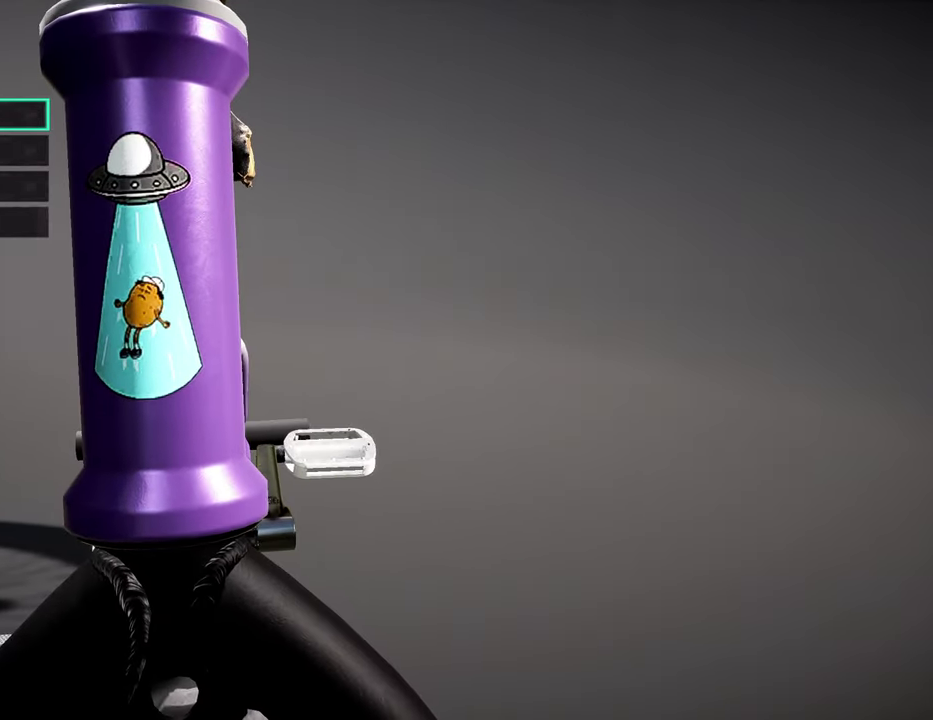
{"dt_ms": 800, "buttons": [], "left_stick": "center", "right_stick": "center", "events": [[434, "left_stick", "up-left"], [484, "left_stick", "up"], [617, "left_stick", "center"]]}
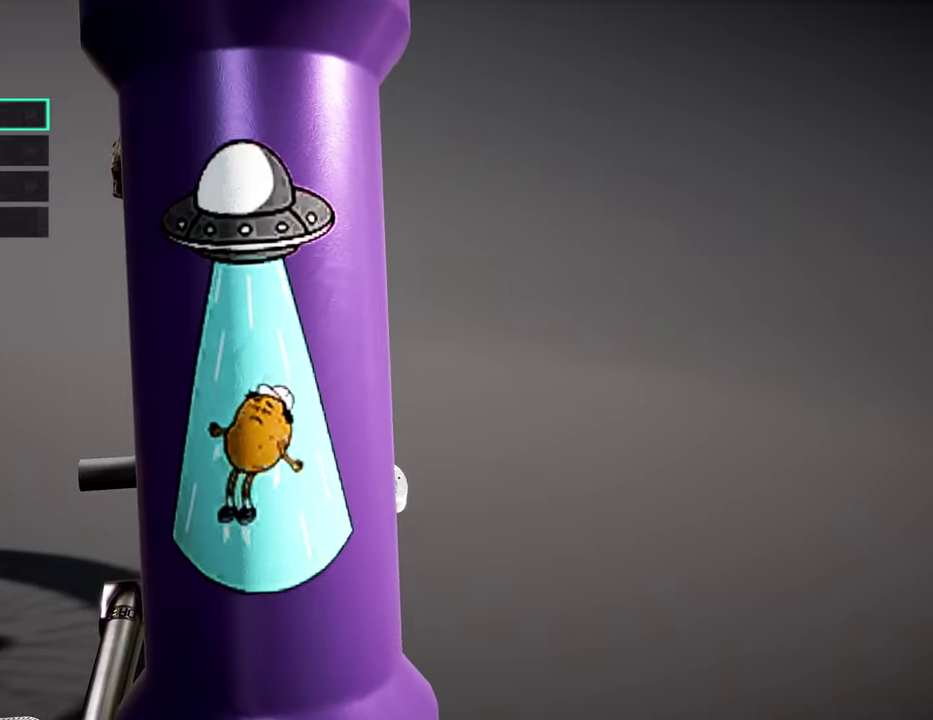
{"dt_ms": 300, "buttons": [], "left_stick": "center", "right_stick": "center", "events": []}
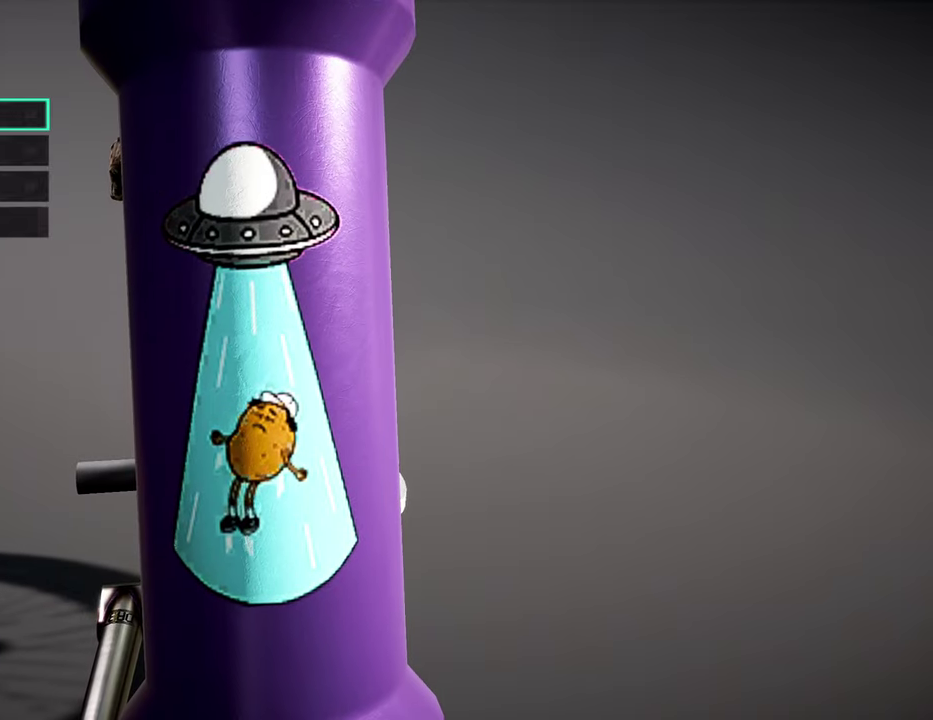
{"dt_ms": 500, "buttons": [], "left_stick": "center", "right_stick": "center", "events": []}
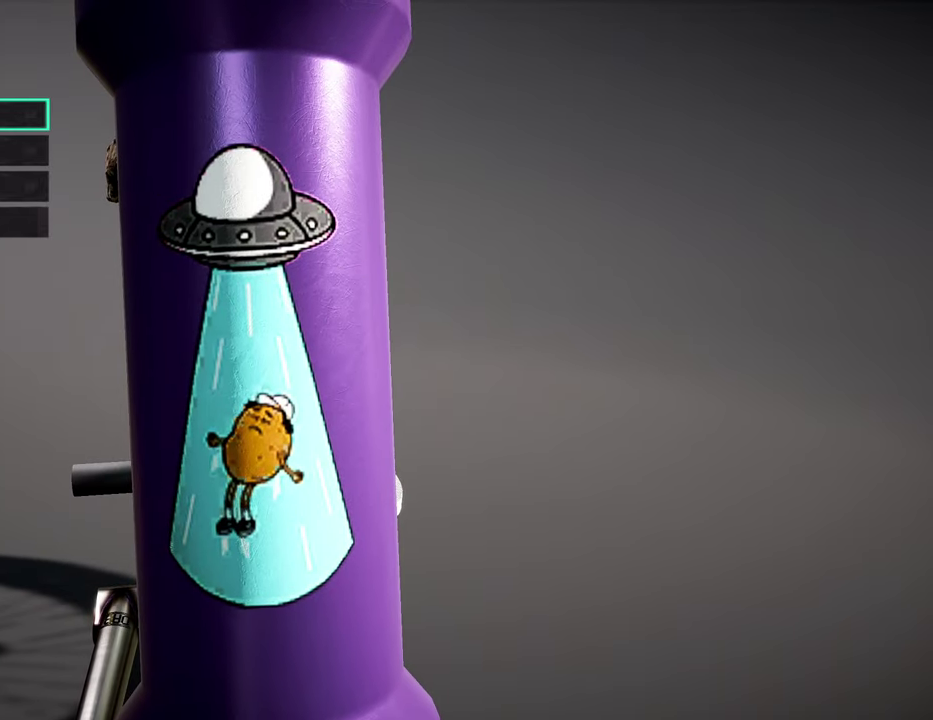
{"dt_ms": 300, "buttons": [], "left_stick": "center", "right_stick": "center", "events": []}
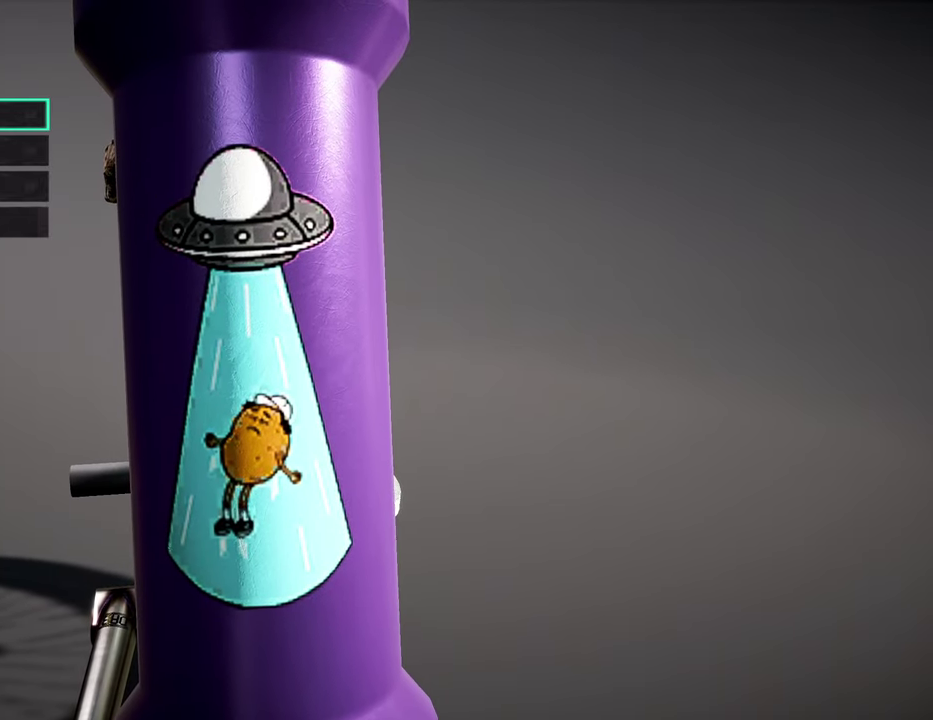
{"dt_ms": 700, "buttons": [], "left_stick": "center", "right_stick": "center", "events": []}
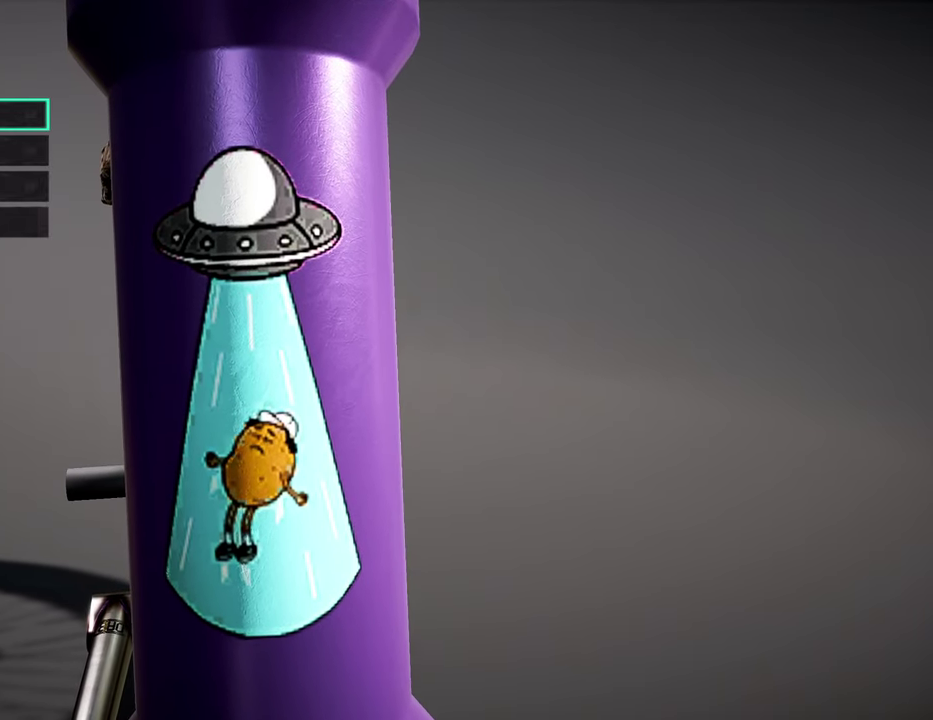
{"dt_ms": 700, "buttons": [], "left_stick": "center", "right_stick": "center", "events": []}
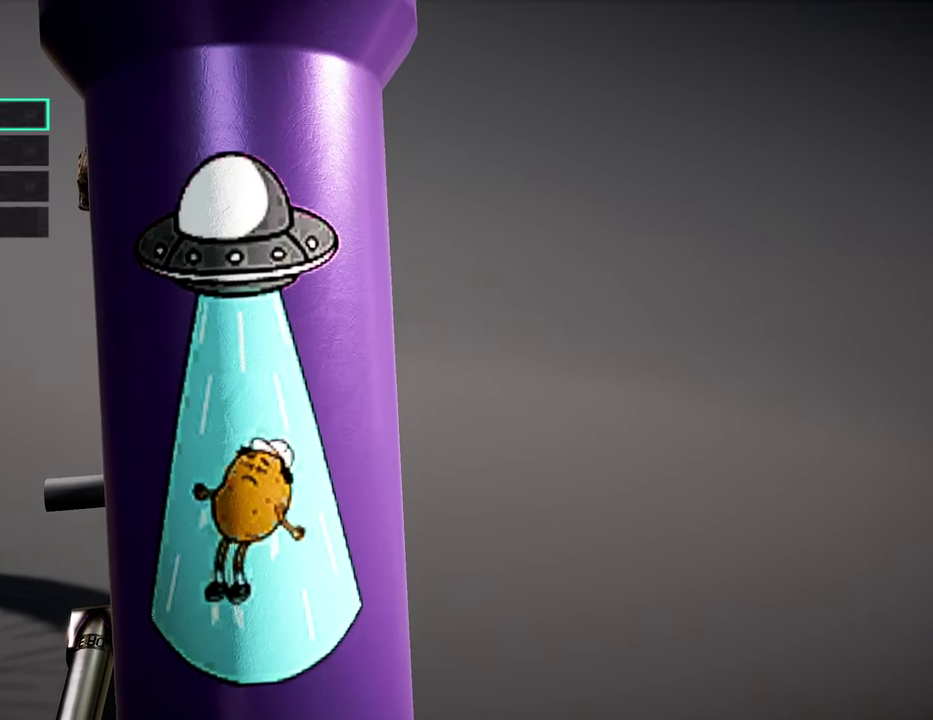
{"dt_ms": 300, "buttons": [], "left_stick": "center", "right_stick": "center", "events": []}
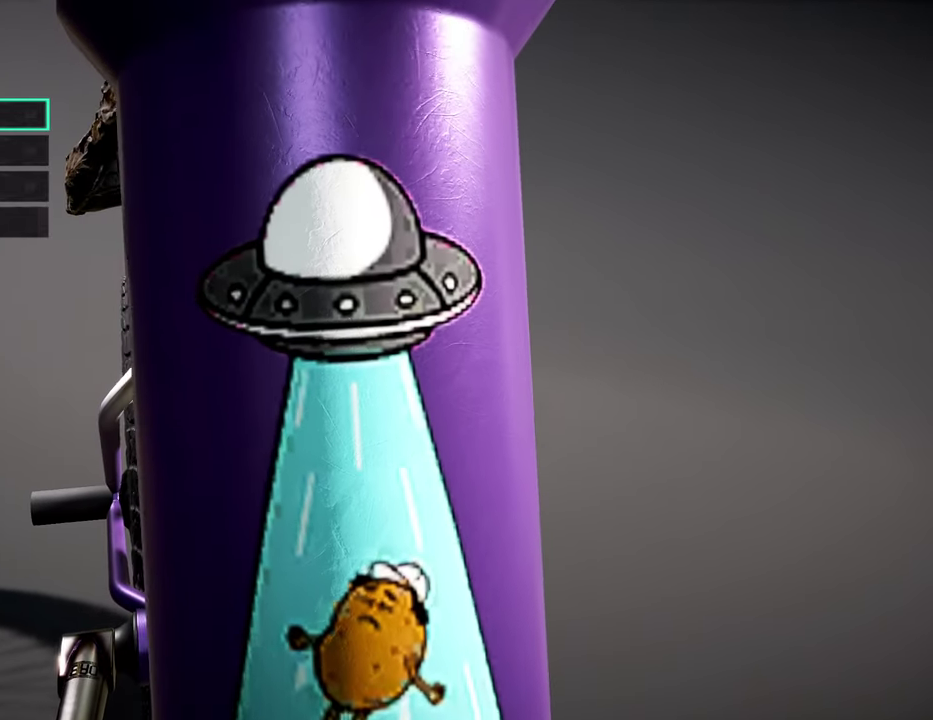
{"dt_ms": 500, "buttons": [], "left_stick": "center", "right_stick": "center", "events": []}
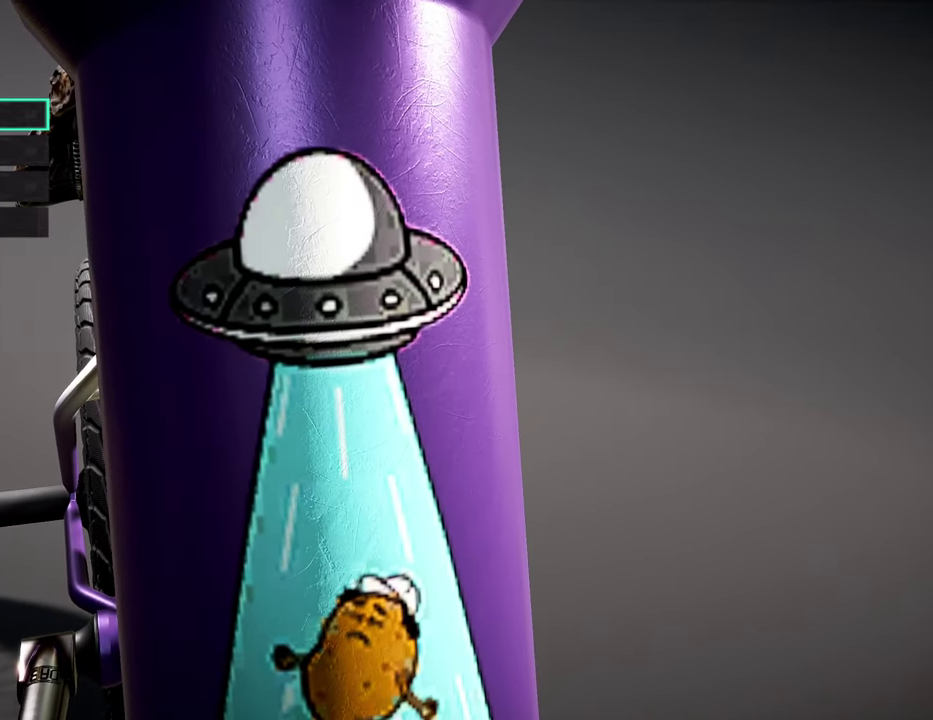
{"dt_ms": 700, "buttons": [], "left_stick": "left", "right_stick": "center", "events": [[350, "left_stick", "down"], [600, "left_stick", "left"]]}
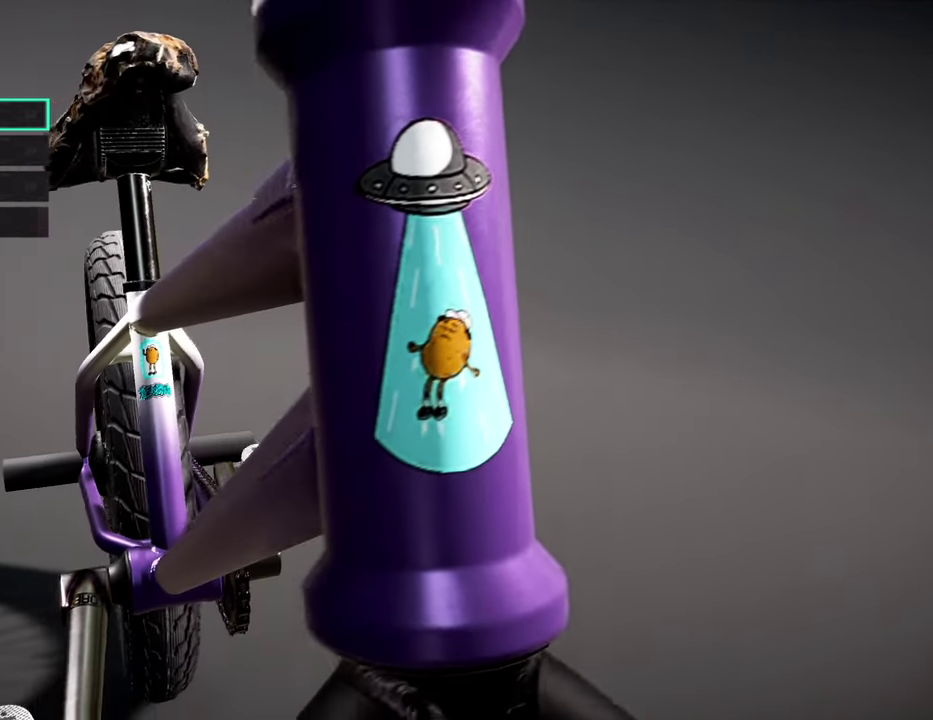
{"dt_ms": 300, "buttons": [], "left_stick": "up-left", "right_stick": "center", "events": [[150, "left_stick", "up-left"]]}
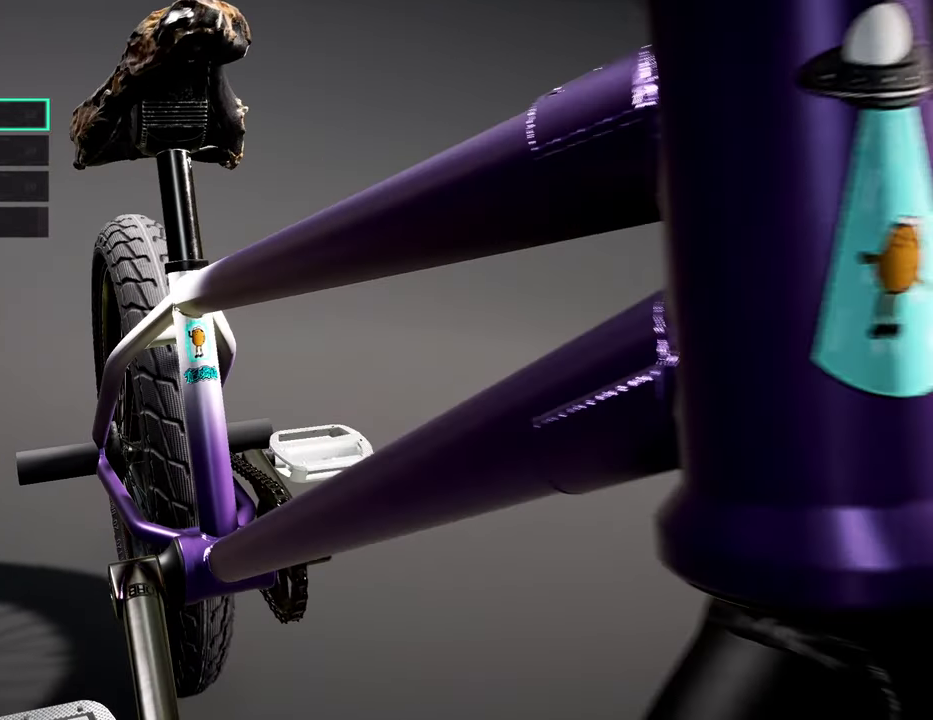
{"dt_ms": 500, "buttons": [], "left_stick": "center", "right_stick": "center", "events": [[300, "left_stick", "up"], [350, "left_stick", "center"]]}
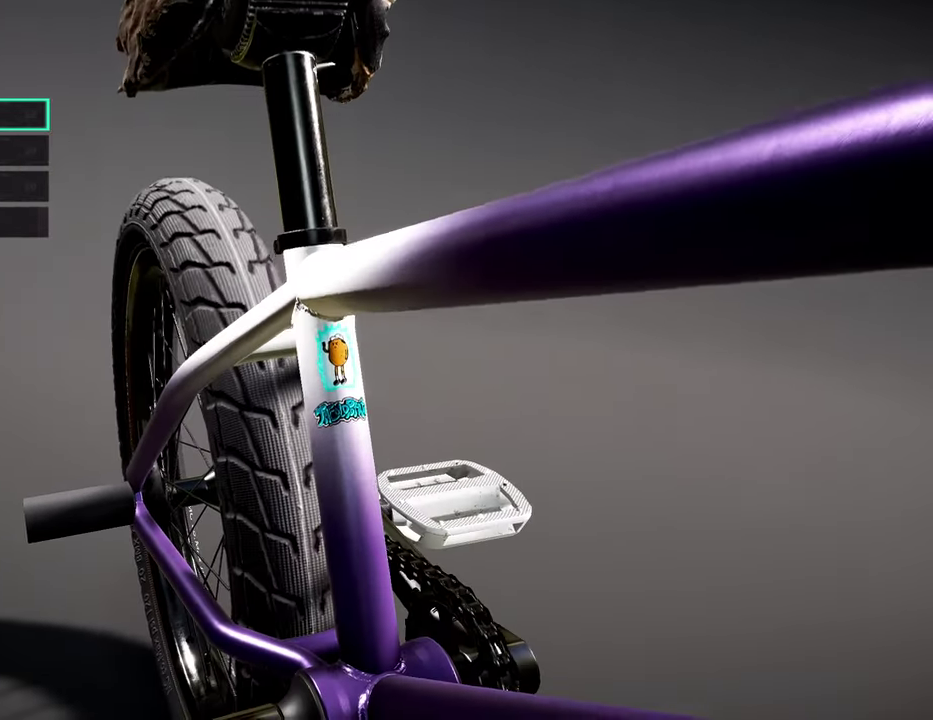
{"dt_ms": 500, "buttons": [], "left_stick": "center", "right_stick": "center", "events": [[50, "left_stick", "up"], [384, "left_stick", "center"]]}
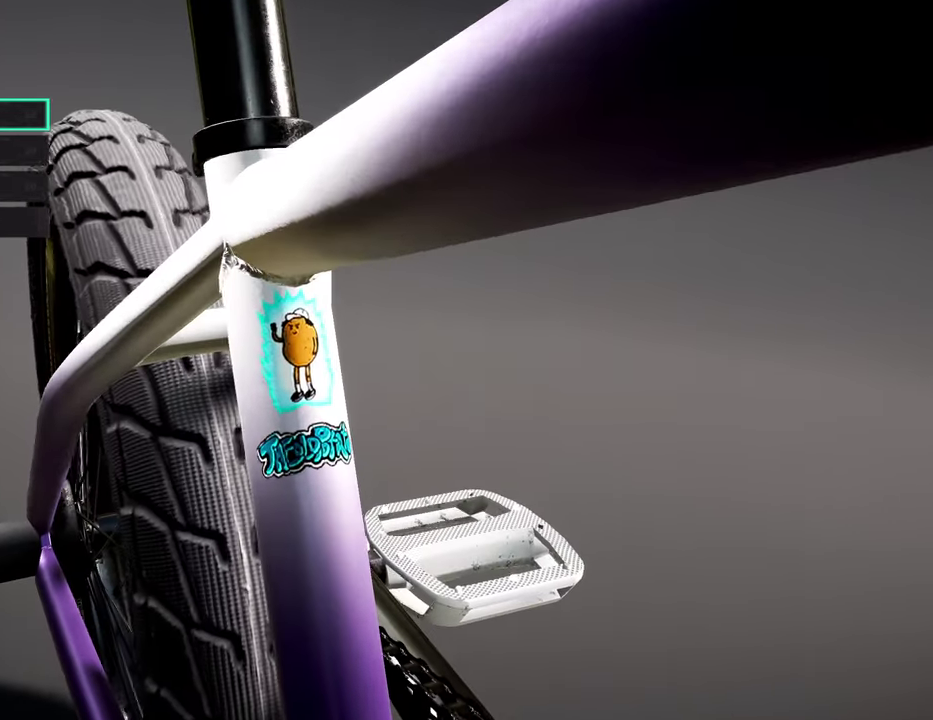
{"dt_ms": 300, "buttons": [], "left_stick": "center", "right_stick": "center", "events": []}
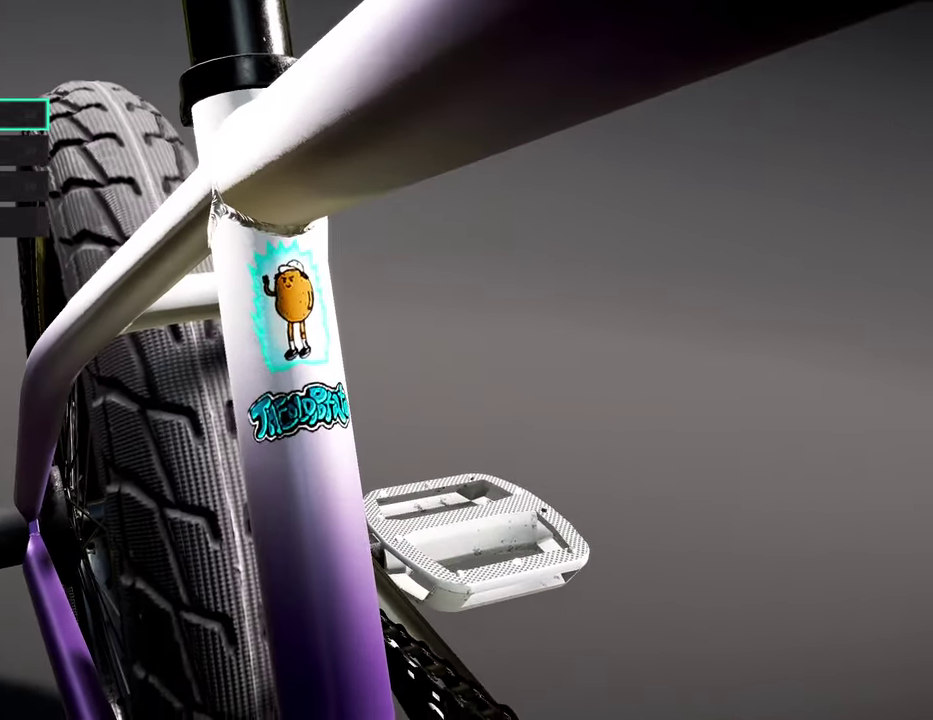
{"dt_ms": 700, "buttons": [], "left_stick": "center", "right_stick": "center", "events": [[34, "left_stick", "up"], [184, "left_stick", "center"]]}
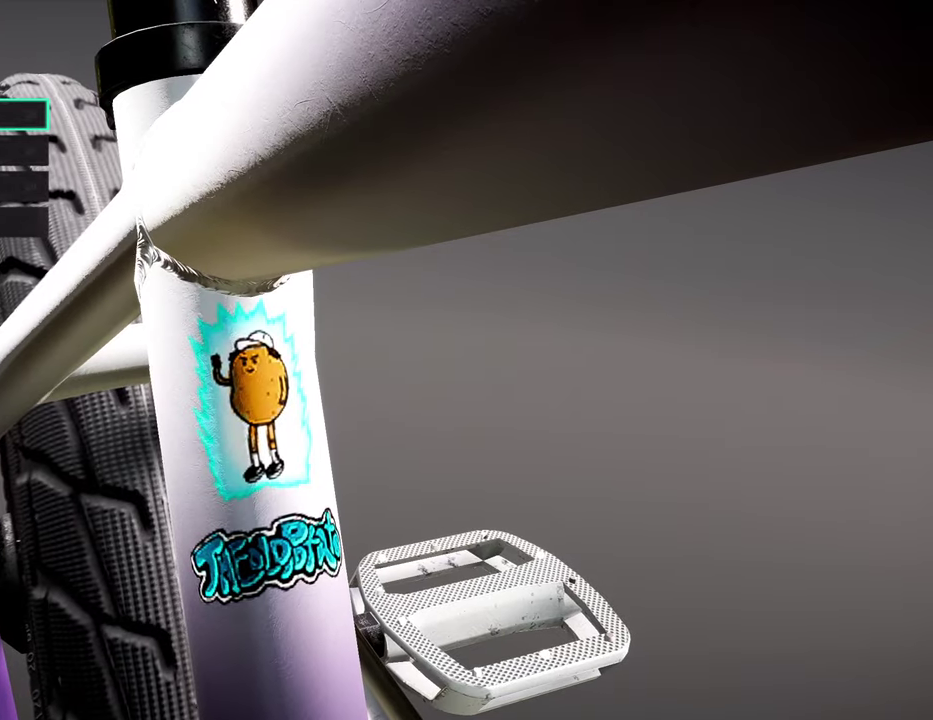
{"dt_ms": 500, "buttons": [], "left_stick": "center", "right_stick": "center", "events": []}
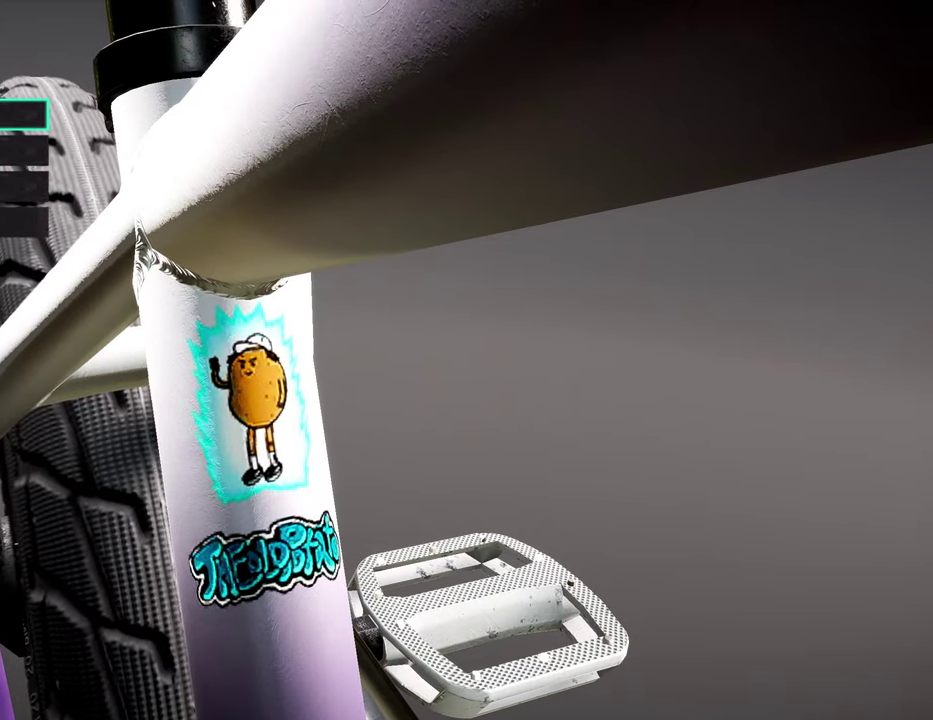
{"dt_ms": 500, "buttons": [], "left_stick": "down", "right_stick": "center", "events": [[434, "left_stick", "down"]]}
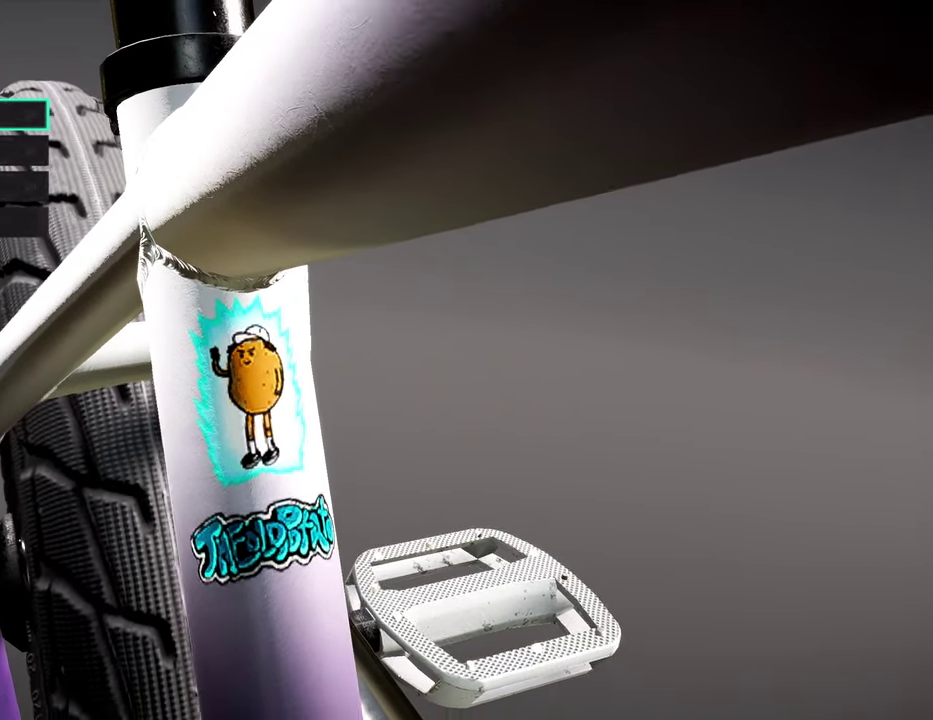
{"dt_ms": 500, "buttons": [], "left_stick": "down", "right_stick": "center", "events": []}
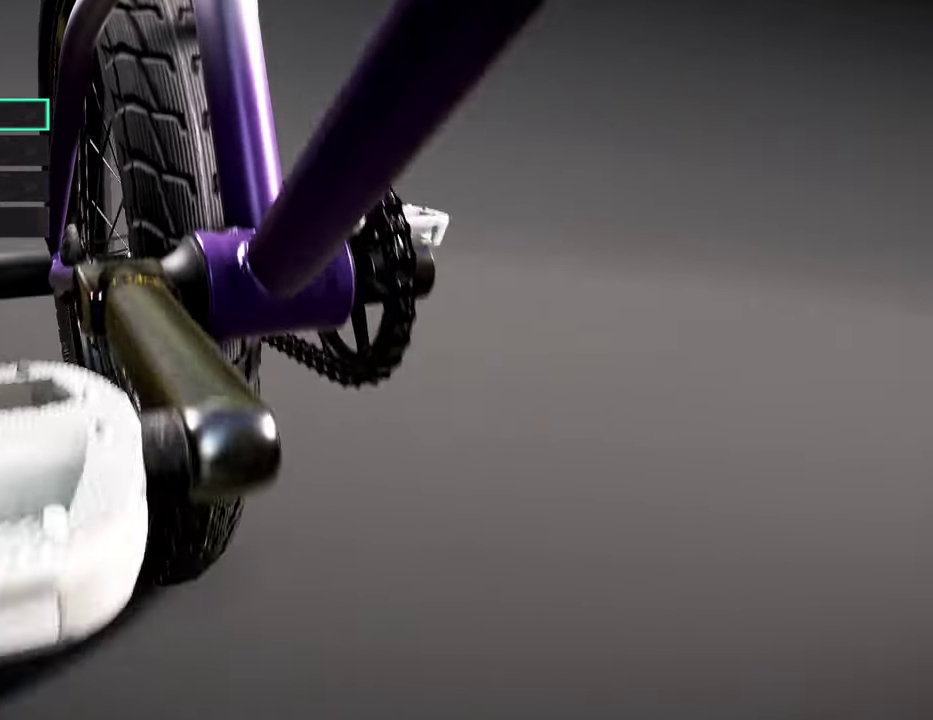
{"dt_ms": 300, "buttons": ["R2"], "left_stick": "down", "right_stick": "center", "events": [[34, "R2", "down"]]}
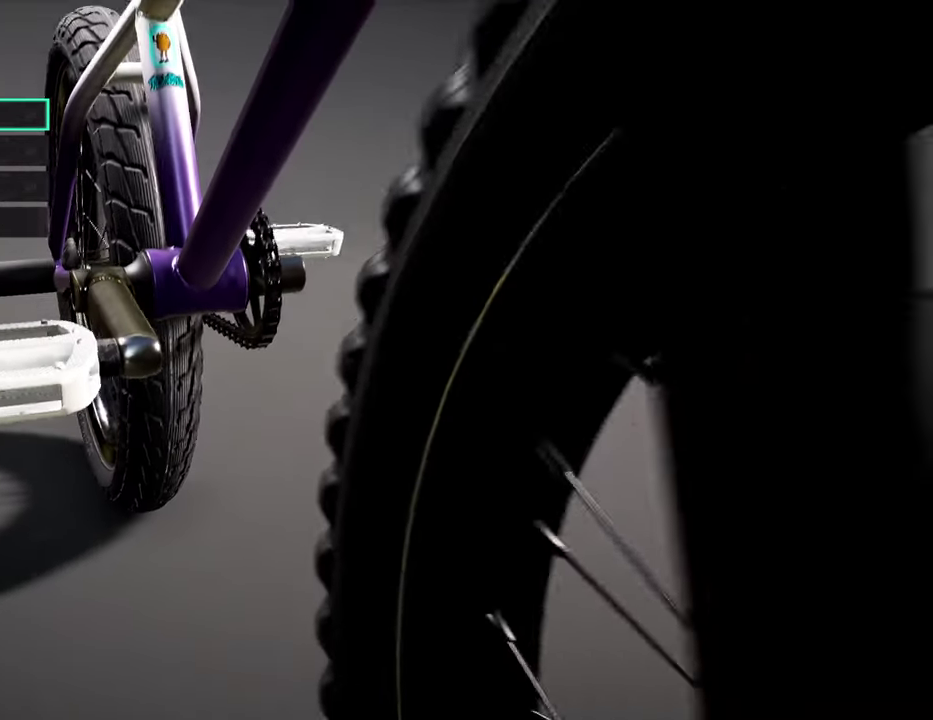
{"dt_ms": 900, "buttons": ["R2"], "left_stick": "down-right", "right_stick": "left", "events": [[200, "right_stick", "left"], [350, "left_stick", "down-right"]]}
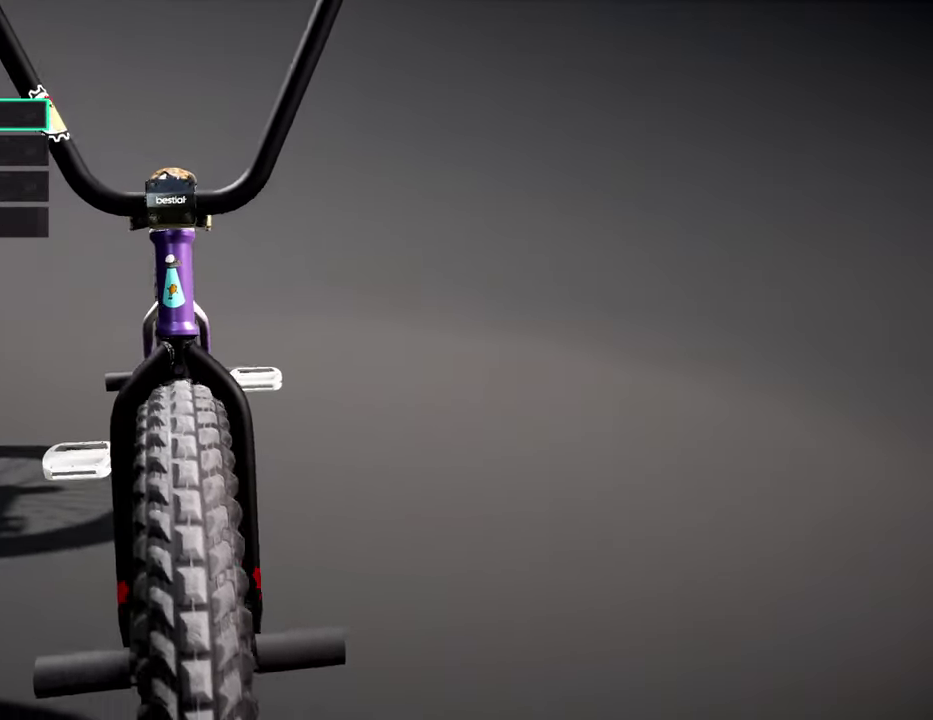
{"dt_ms": 300, "buttons": ["R2"], "left_stick": "down-right", "right_stick": "left", "events": []}
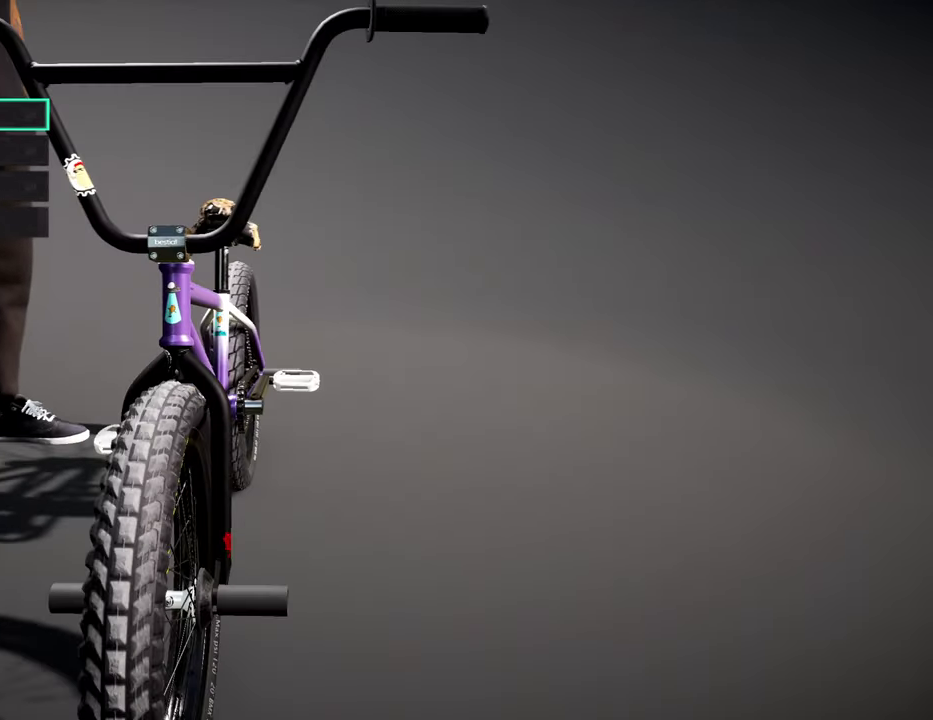
{"dt_ms": 500, "buttons": [], "left_stick": "up-right", "right_stick": "left", "events": [[167, "R2", "up"], [184, "left_stick", "up-right"]]}
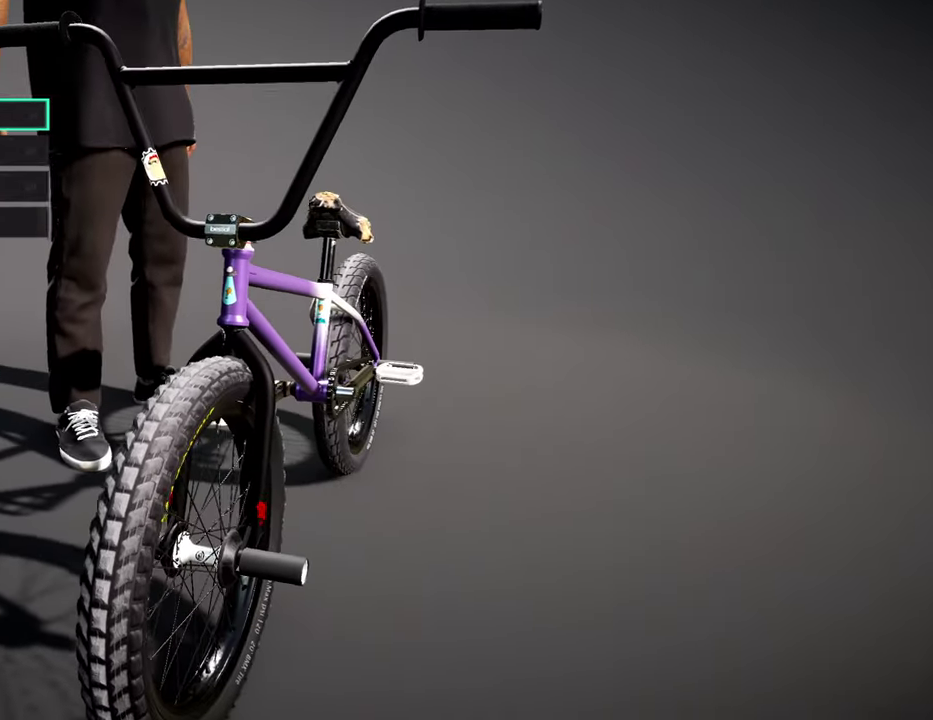
{"dt_ms": 500, "buttons": [], "left_stick": "up-right", "right_stick": "up-left", "events": [[234, "right_stick", "up-left"]]}
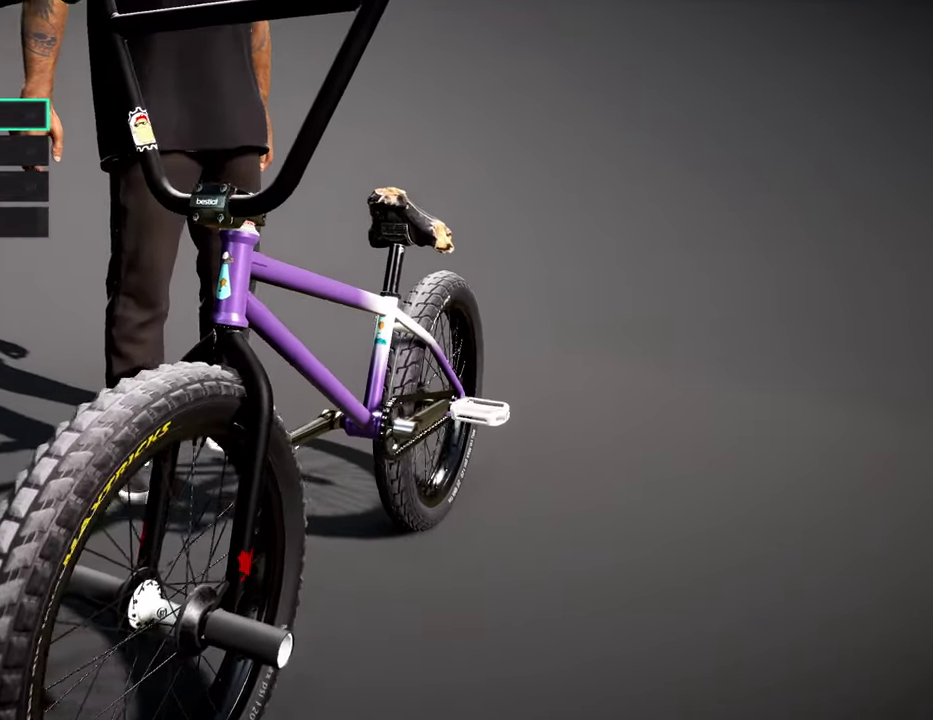
{"dt_ms": 300, "buttons": [], "left_stick": "up-right", "right_stick": "left", "events": [[284, "right_stick", "left"]]}
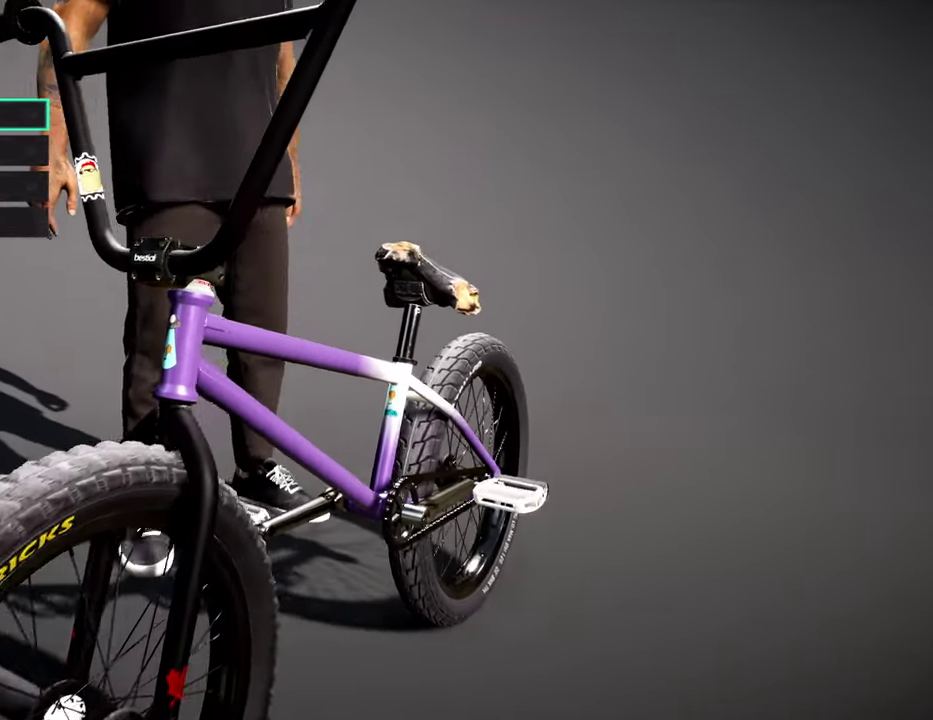
{"dt_ms": 800, "buttons": [], "left_stick": "up-right", "right_stick": "left", "events": [[117, "left_stick", "right"], [200, "left_stick", "up-right"]]}
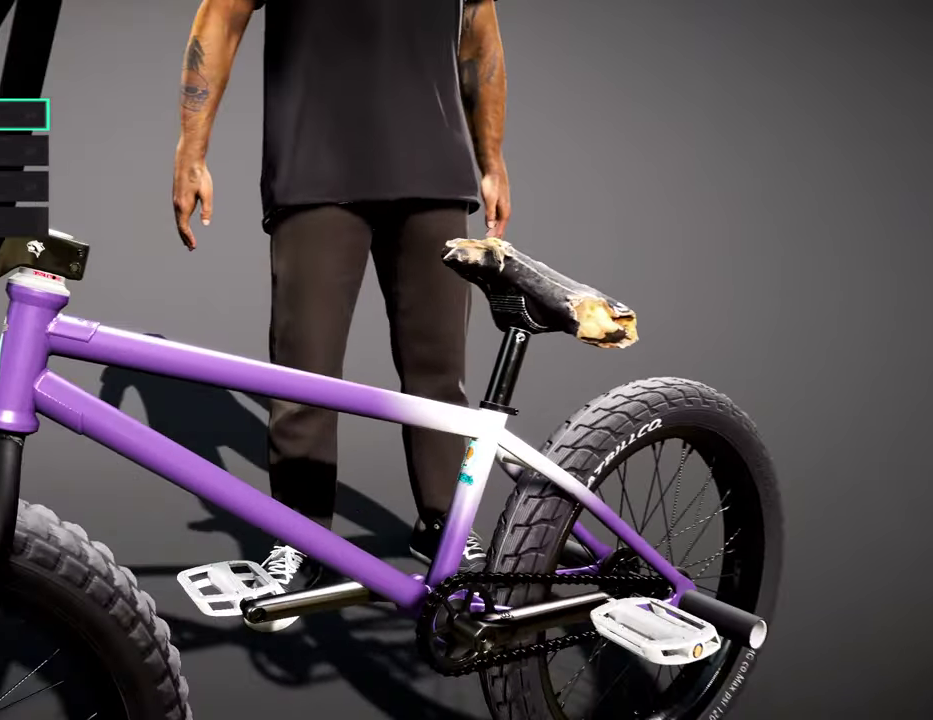
{"dt_ms": 400, "buttons": [], "left_stick": "right", "right_stick": "left", "events": [[267, "left_stick", "right"]]}
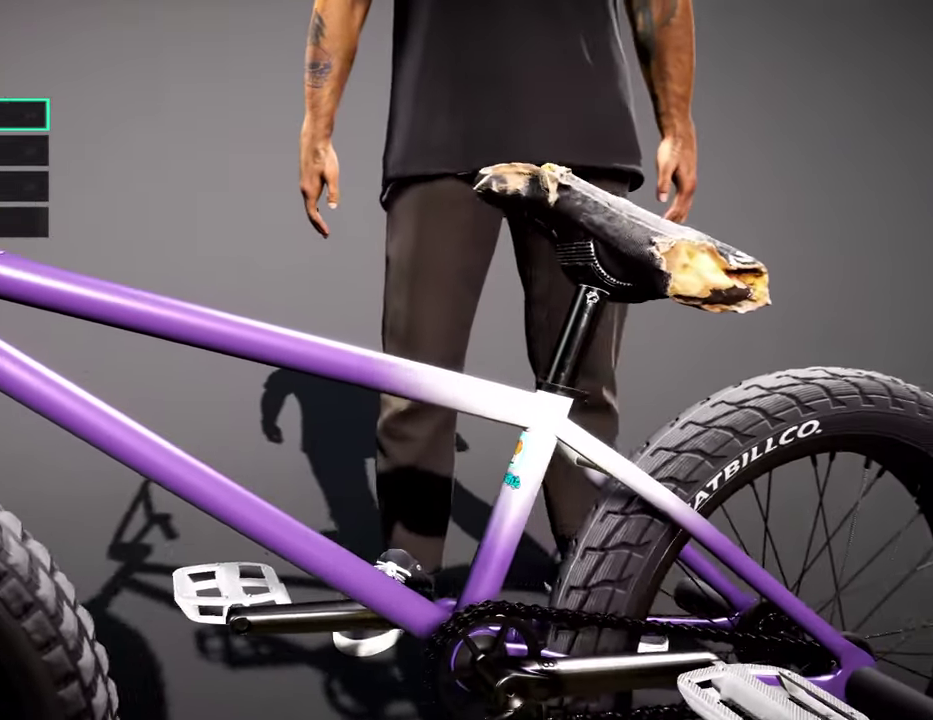
{"dt_ms": 400, "buttons": [], "left_stick": "right", "right_stick": "left", "events": []}